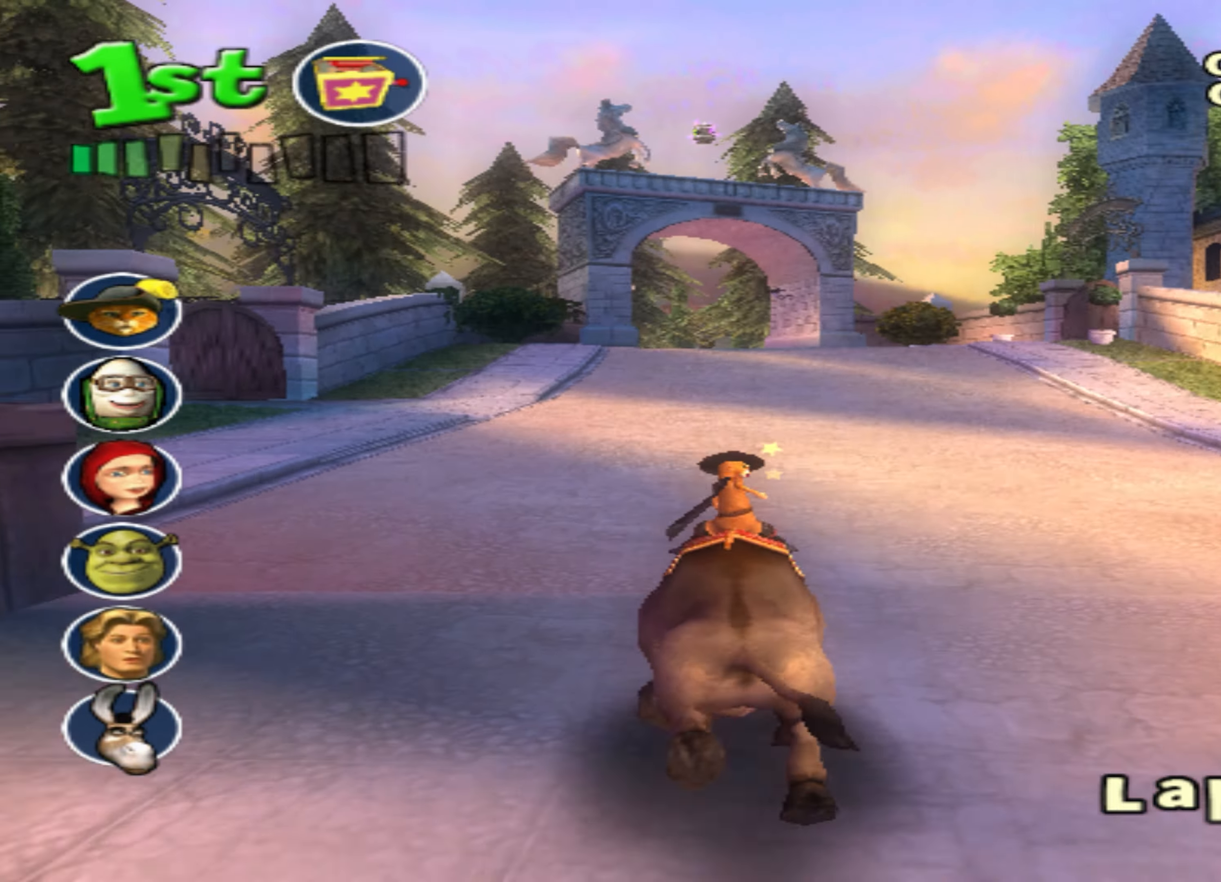
Gameplay with a controller (PlayStation layout); each line is a JSON object with the inputs held at the frame after it. "events" lists button and stick changes between this image and that frame as [ms after this image, input, new state], when the widget could be followed in between. Not read: right_stick.
{"buttons": ["CROSS"], "left_stick": "center", "events": [[367, "left_stick", "right"], [450, "left_stick", "center"]]}
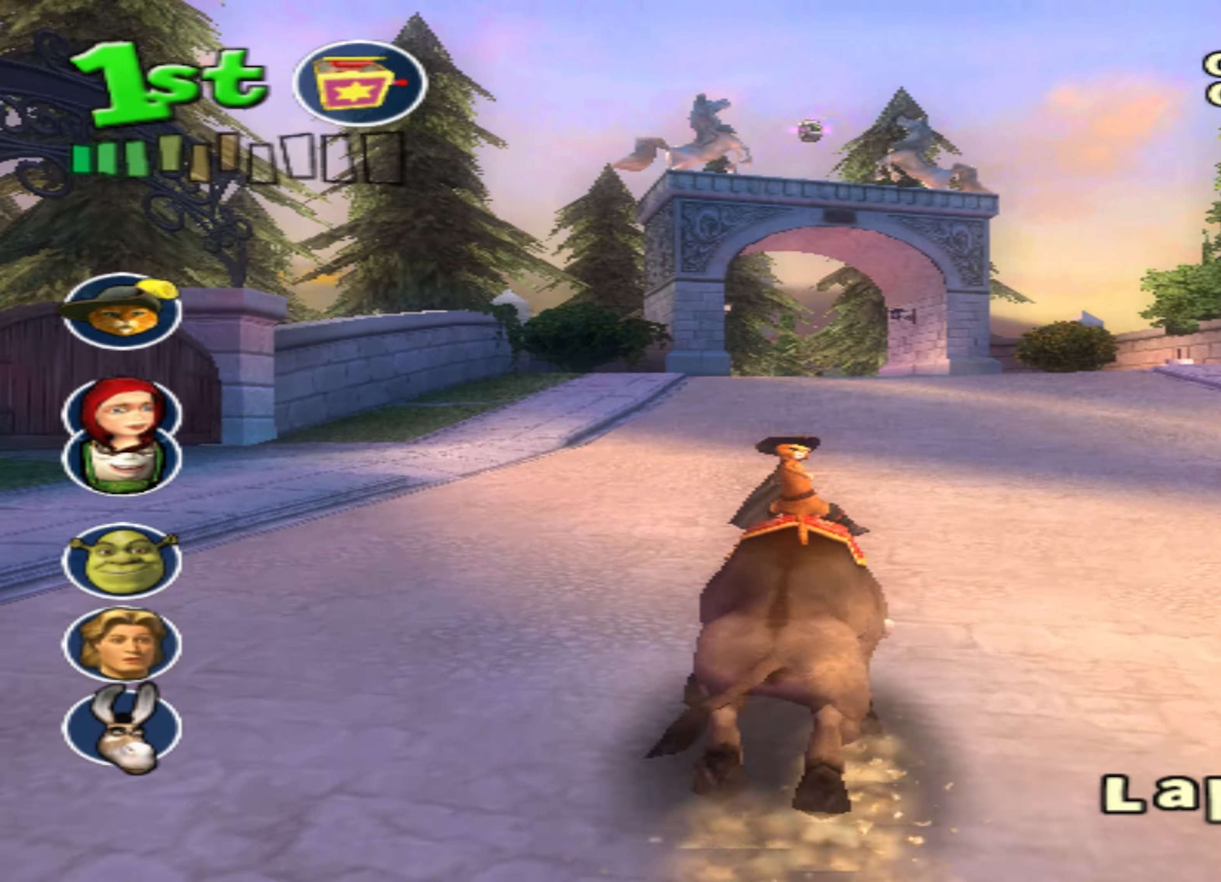
{"buttons": ["CROSS"], "left_stick": "center", "events": []}
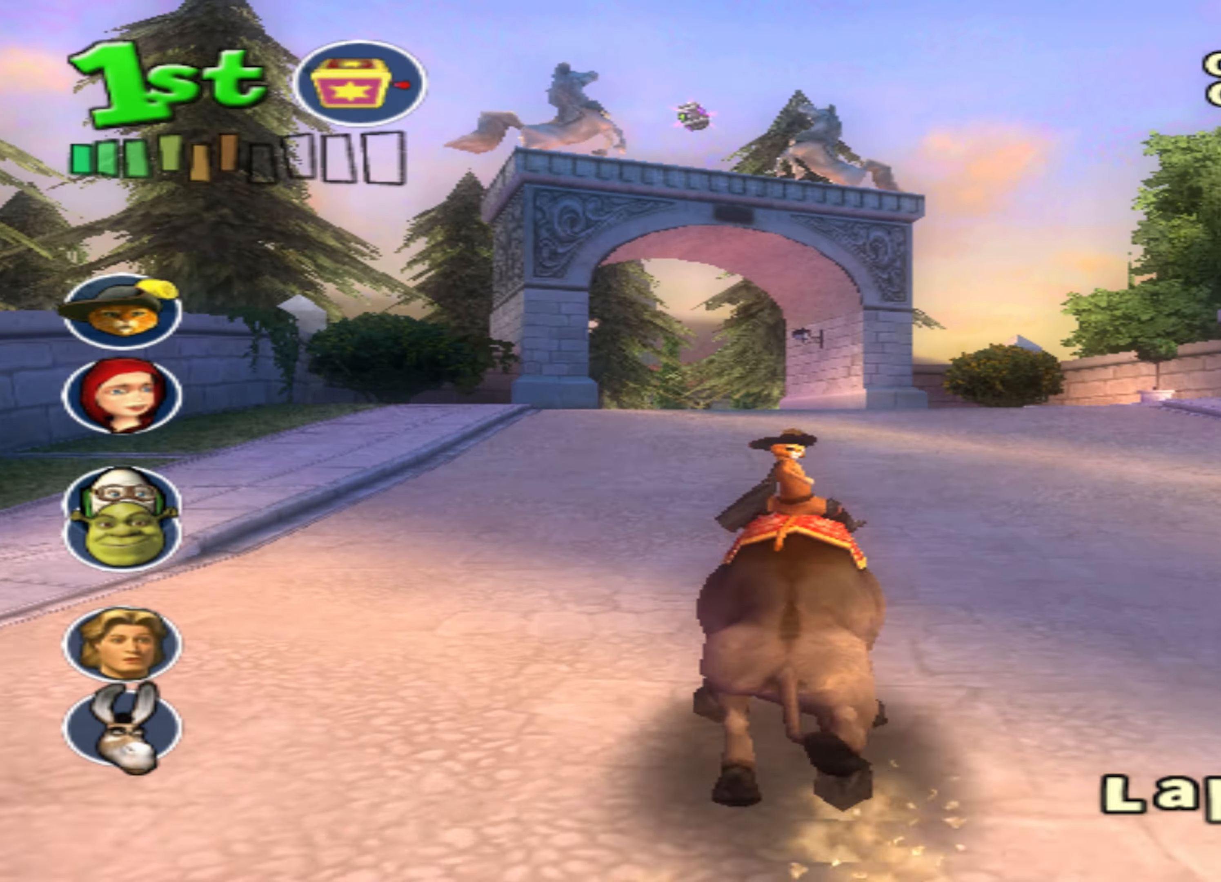
{"buttons": ["CROSS"], "left_stick": "center", "events": [[417, "L2", "down"], [500, "L2", "up"]]}
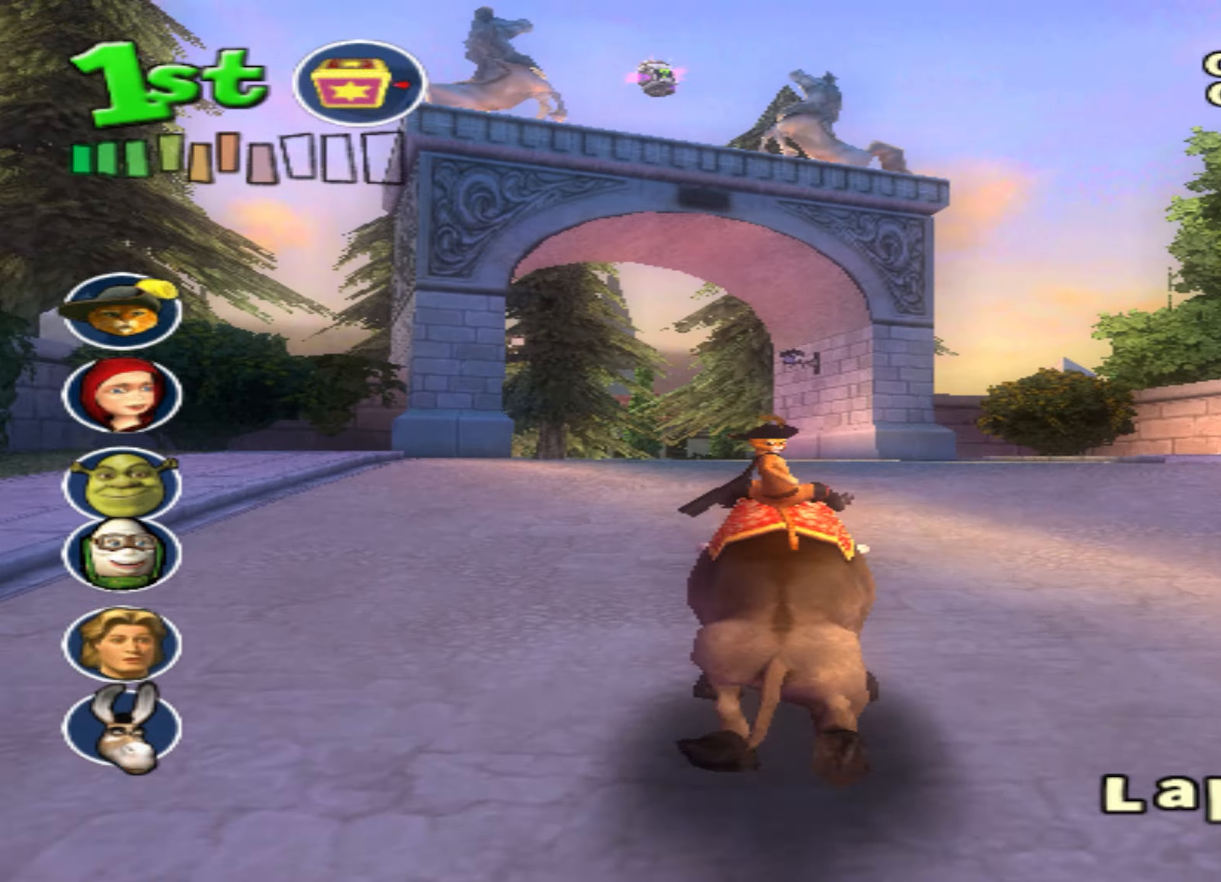
{"buttons": ["CROSS", "L2"], "left_stick": "center", "events": [[83, "L2", "down"], [133, "left_stick", "left"], [166, "L2", "up"], [266, "left_stick", "right"], [300, "L2", "down"], [383, "L2", "up"], [383, "left_stick", "center"], [466, "L2", "down"]]}
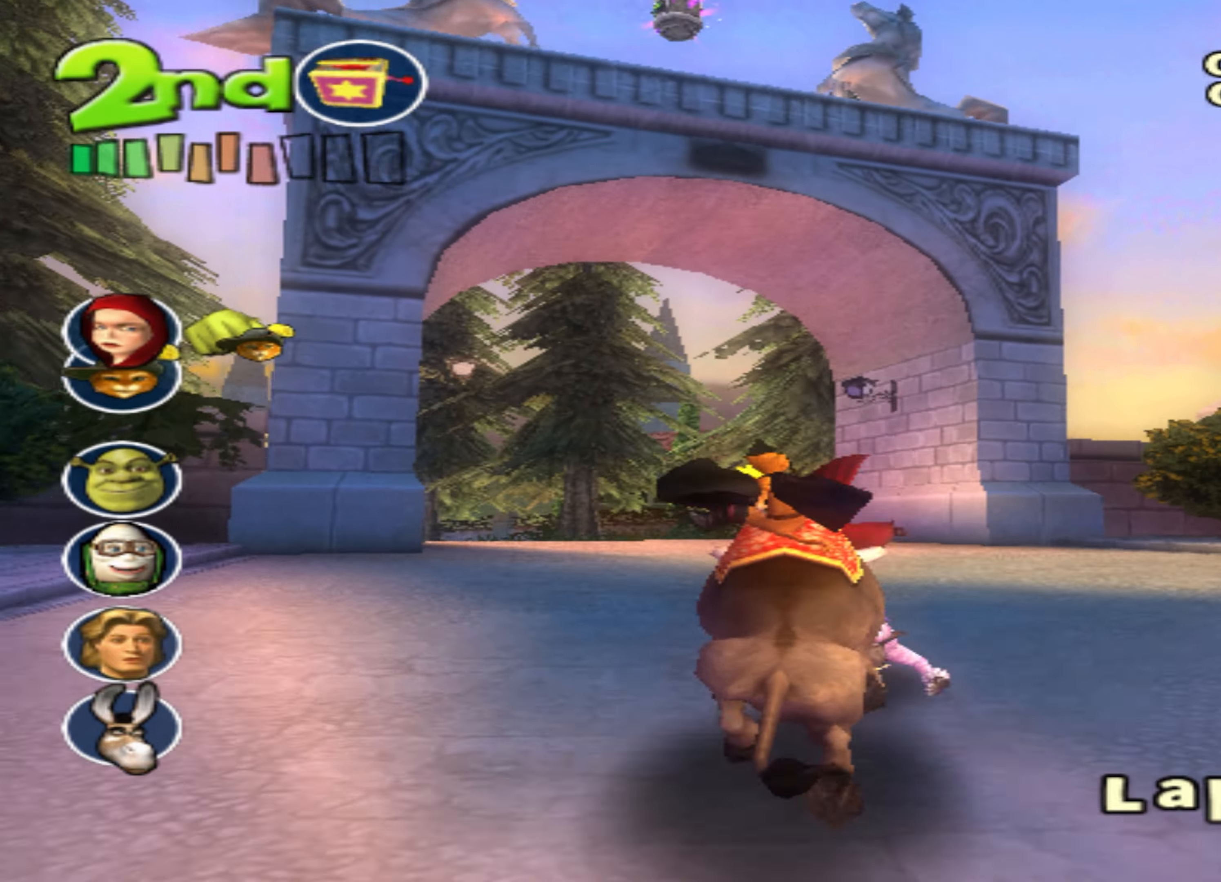
{"buttons": ["CROSS"], "left_stick": "center", "events": [[16, "left_stick", "down-left"], [133, "L2", "up"], [350, "L1", "down"], [350, "left_stick", "center"], [466, "L1", "up"]]}
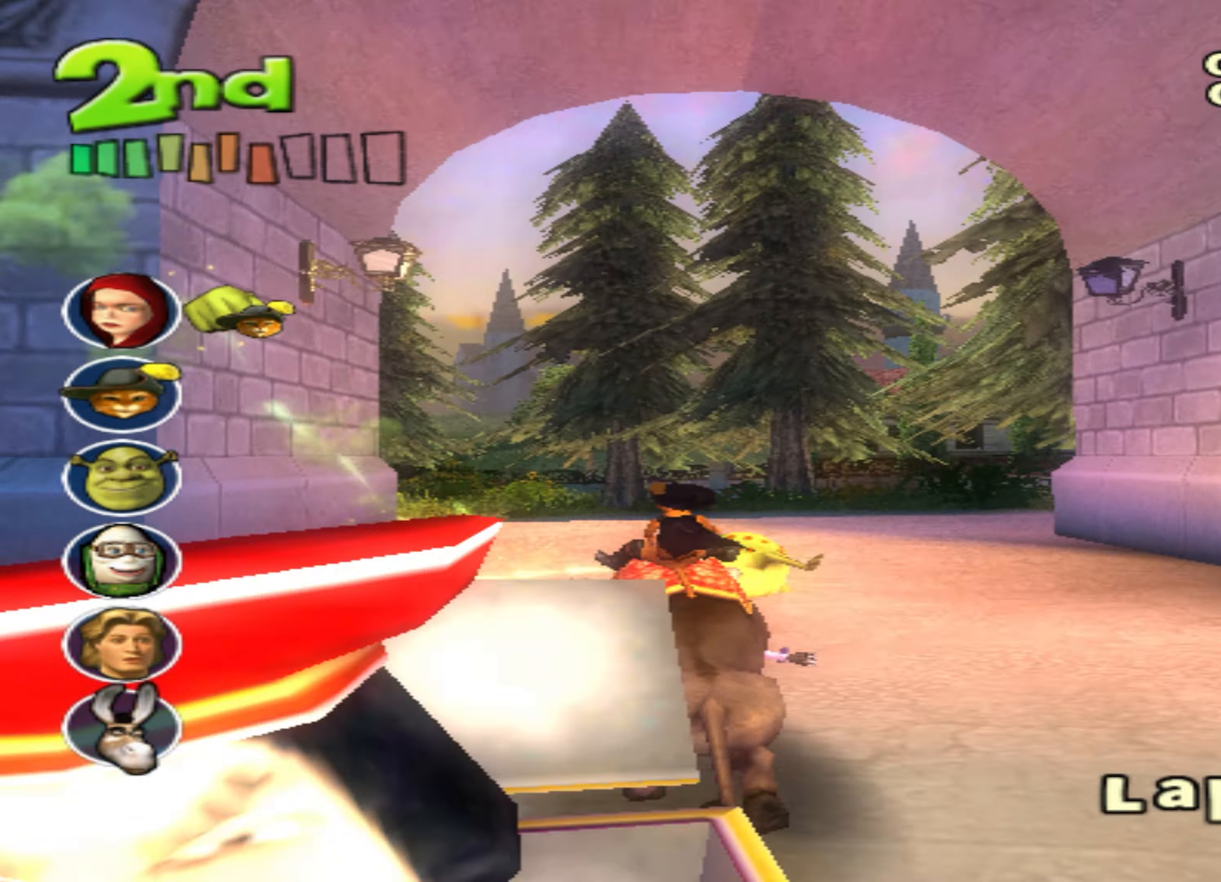
{"buttons": ["CROSS"], "left_stick": "center", "events": [[200, "left_stick", "right"], [250, "L2", "down"], [333, "left_stick", "center"], [383, "L2", "up"]]}
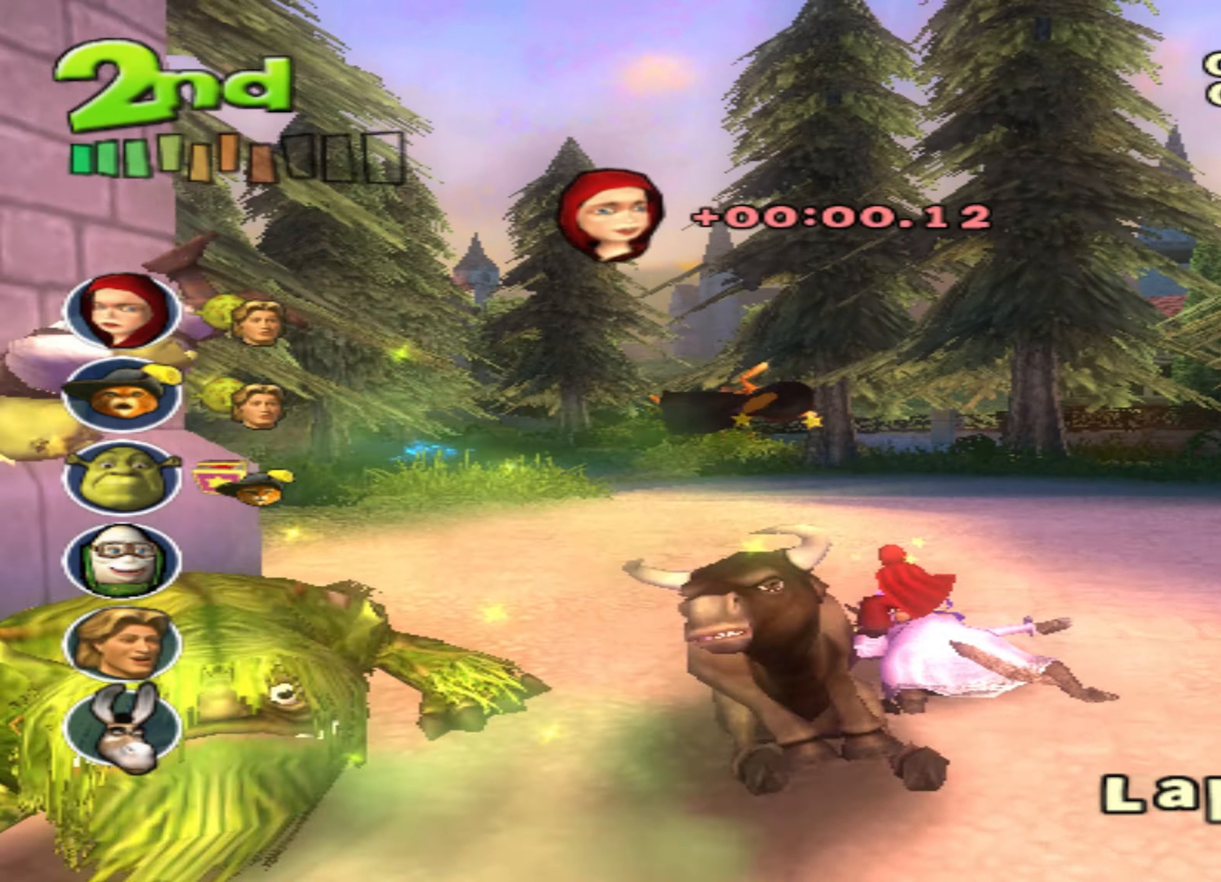
{"buttons": ["CROSS", "L2"], "left_stick": "down-left", "events": [[216, "L2", "down"], [216, "left_stick", "left"], [300, "left_stick", "center"], [350, "L2", "up"], [383, "L2", "down"], [383, "left_stick", "down-left"]]}
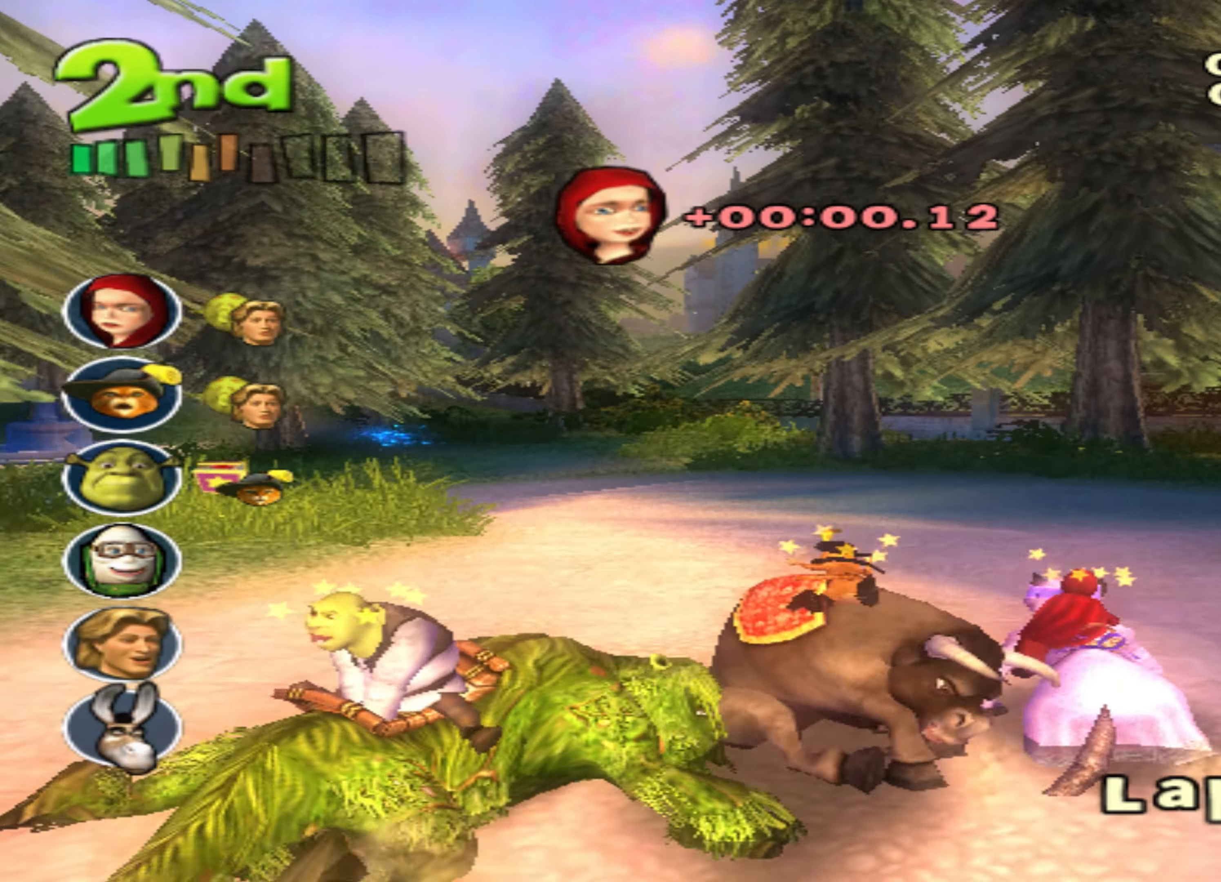
{"buttons": ["CROSS"], "left_stick": "down-left", "events": [[16, "L2", "up"], [300, "L2", "down"], [316, "left_stick", "left"], [433, "L2", "up"], [450, "left_stick", "down-left"]]}
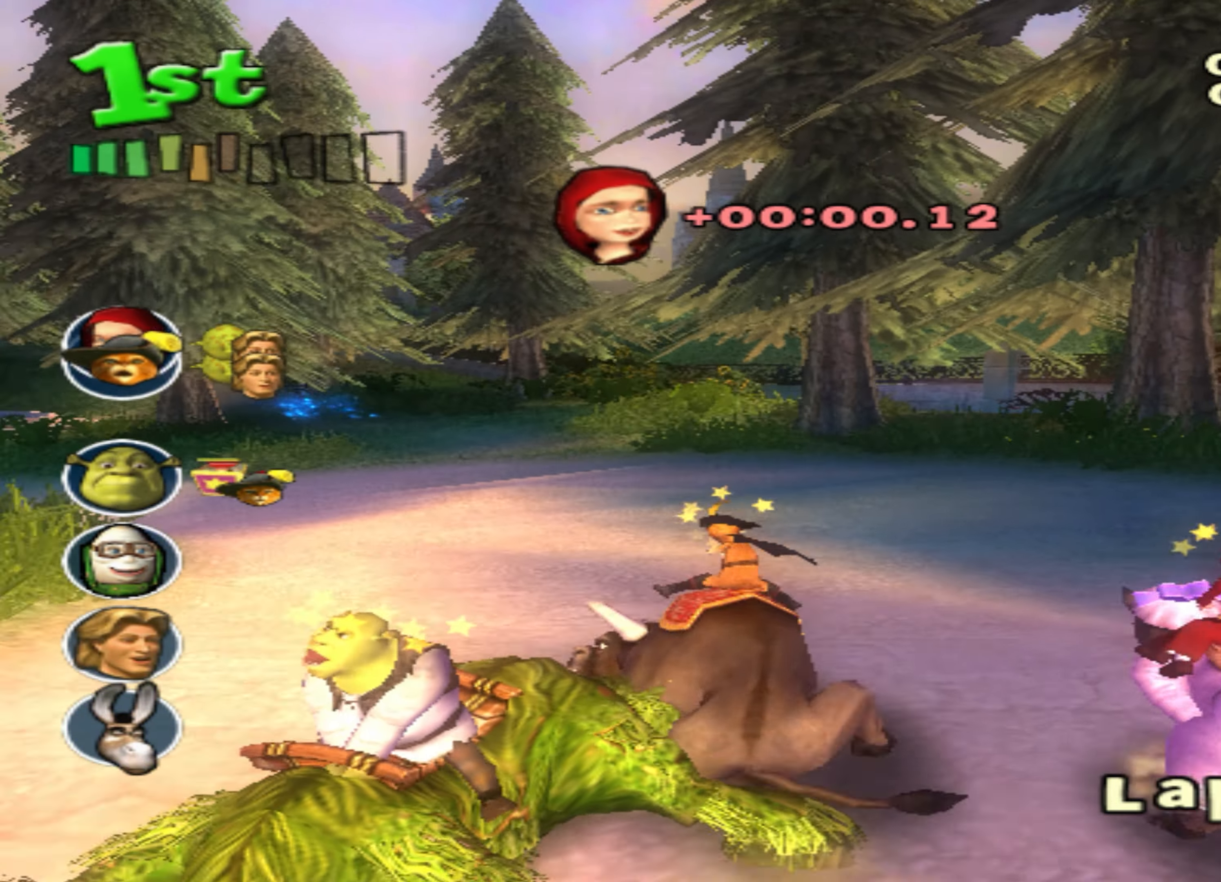
{"buttons": ["CROSS"], "left_stick": "center", "events": [[300, "left_stick", "left"], [316, "L2", "down"], [400, "L2", "up"], [416, "left_stick", "center"]]}
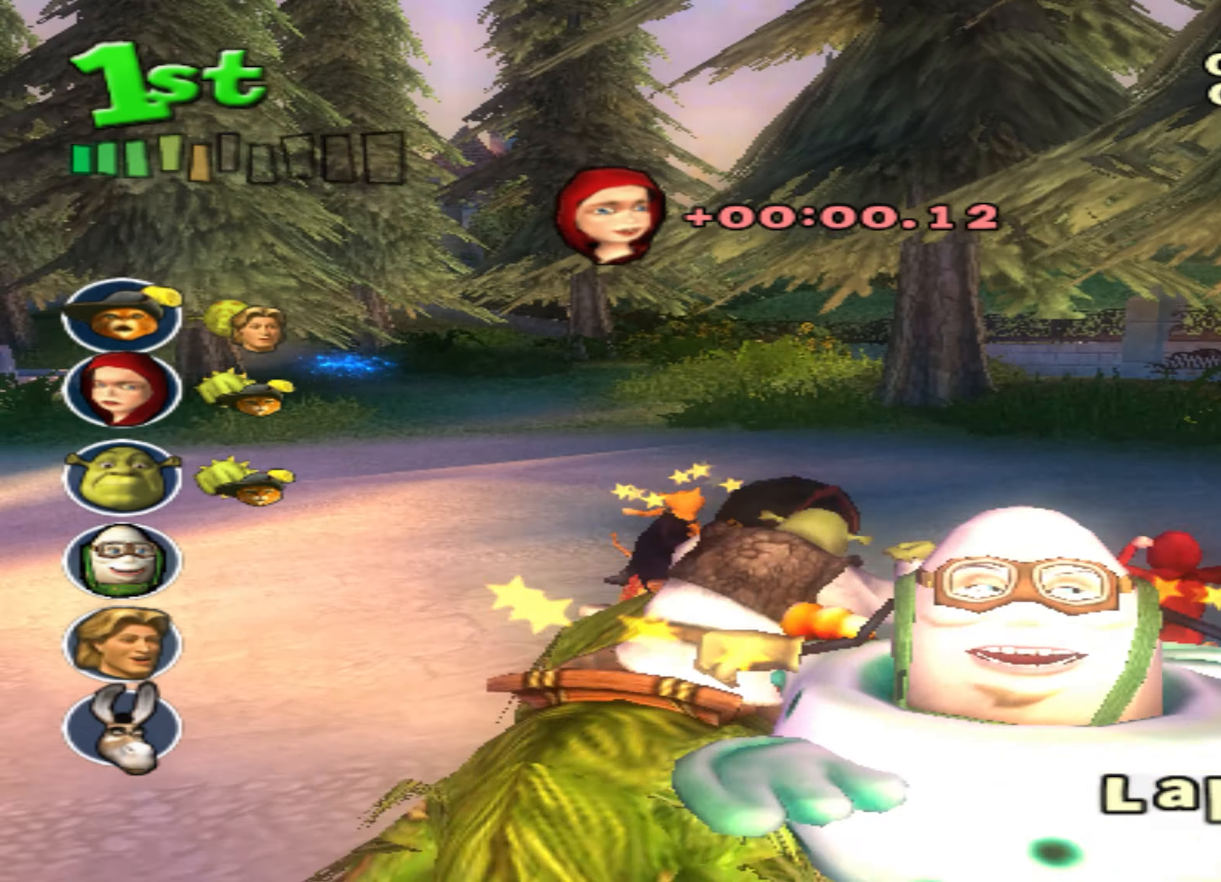
{"buttons": ["CROSS", "L2"], "left_stick": "center", "events": [[16, "L2", "down"], [33, "left_stick", "left"], [133, "left_stick", "center"], [150, "L2", "up"], [233, "L2", "down"], [250, "left_stick", "up"], [333, "left_stick", "center"], [350, "L2", "up"], [450, "L2", "down"], [450, "left_stick", "up"], [500, "left_stick", "center"]]}
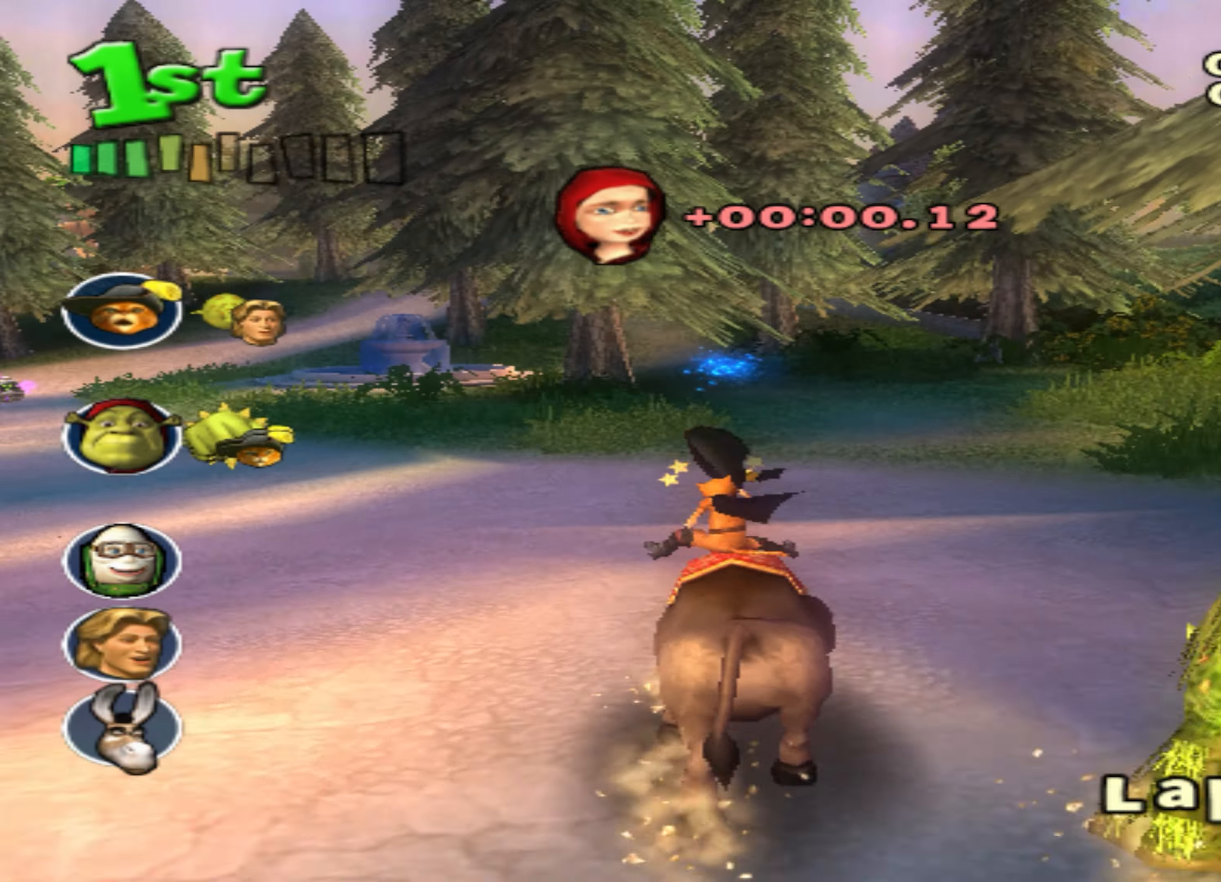
{"buttons": ["CROSS"], "left_stick": "center", "events": [[16, "L2", "up"], [150, "left_stick", "right"], [250, "left_stick", "center"], [283, "L2", "down"], [450, "L2", "up"]]}
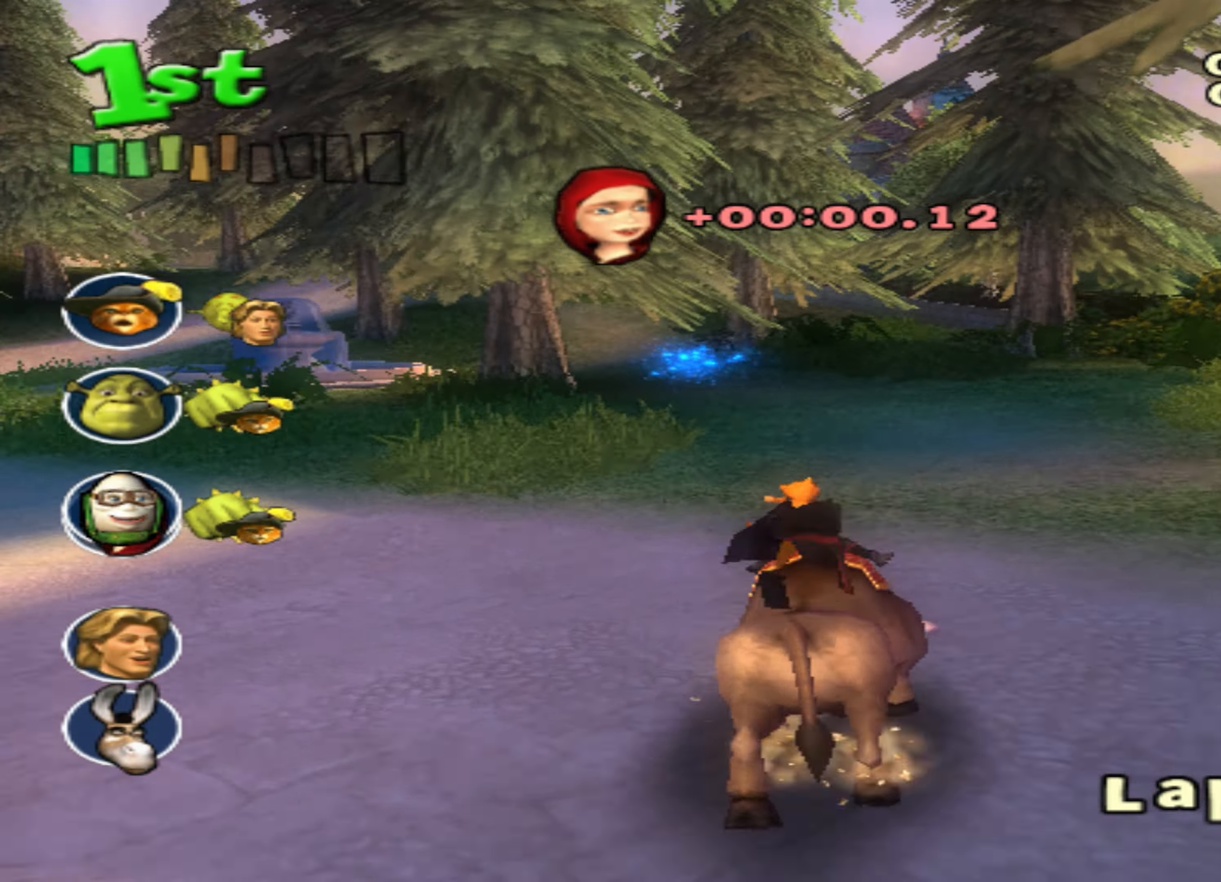
{"buttons": ["CROSS", "L2"], "left_stick": "down-left", "events": [[16, "L2", "down"], [116, "L2", "up"], [200, "L2", "down"], [316, "L2", "up"], [400, "L2", "down"], [416, "left_stick", "down-left"]]}
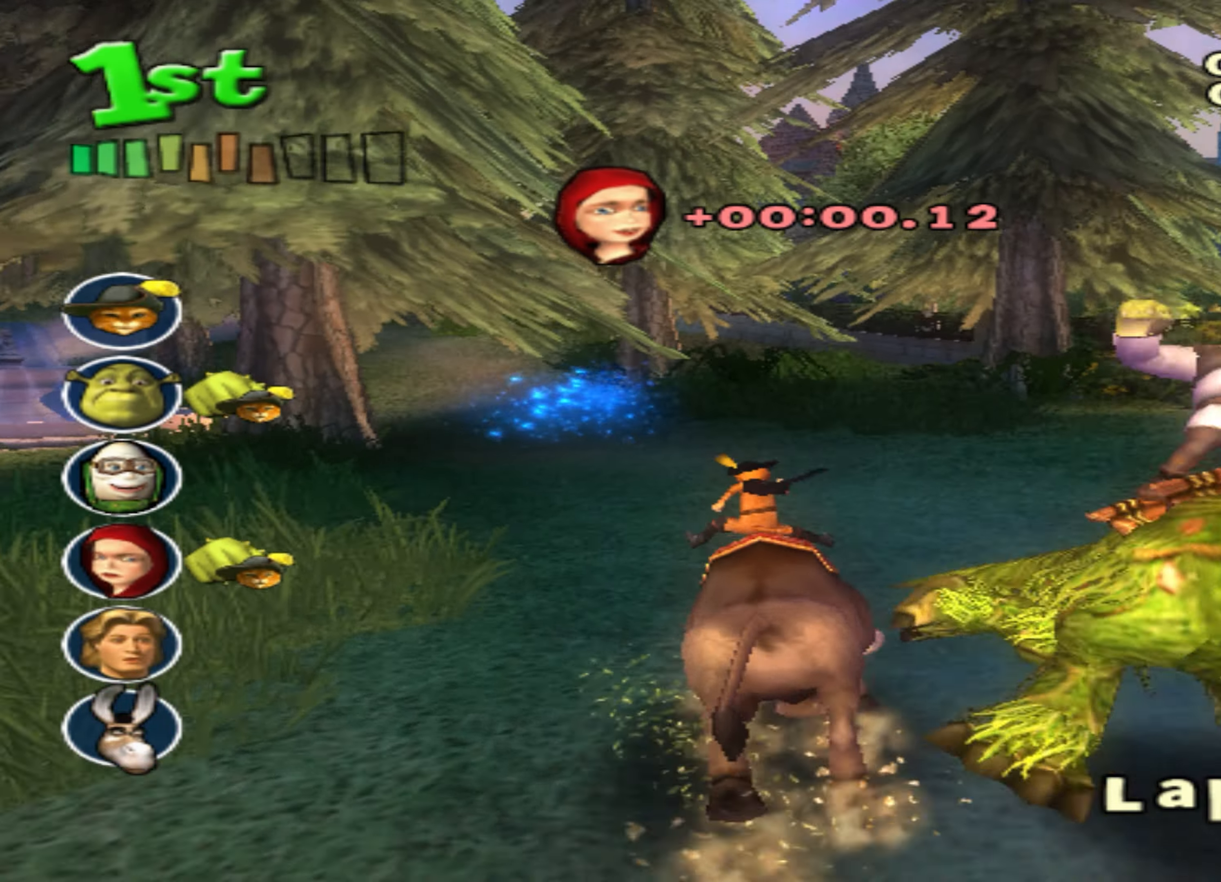
{"buttons": ["CROSS"], "left_stick": "right", "events": [[33, "L2", "up"], [133, "left_stick", "center"], [150, "L2", "down"], [233, "L2", "up"], [366, "L2", "down"], [450, "L2", "up"], [500, "left_stick", "right"]]}
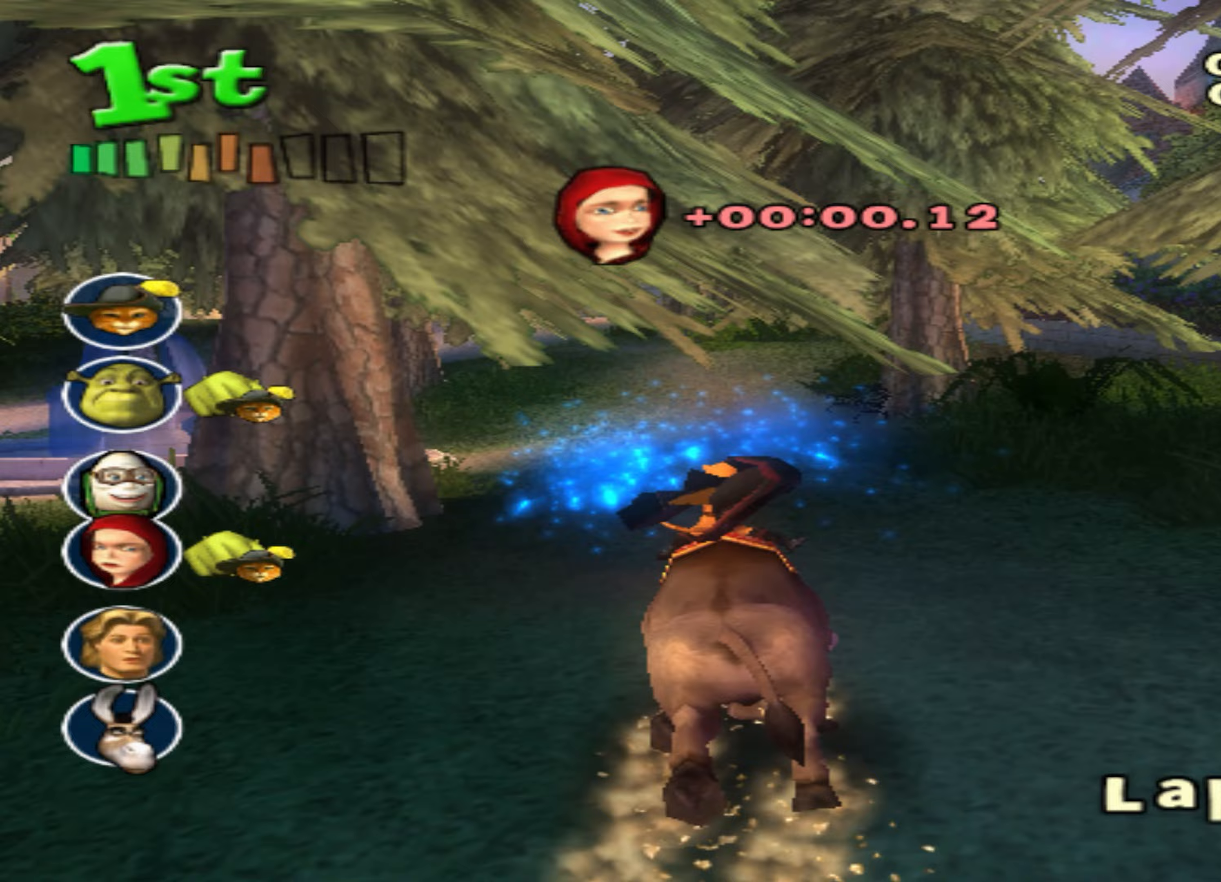
{"buttons": ["CROSS"], "left_stick": "center", "events": [[67, "left_stick", "center"], [167, "left_stick", "down-left"], [333, "left_stick", "center"]]}
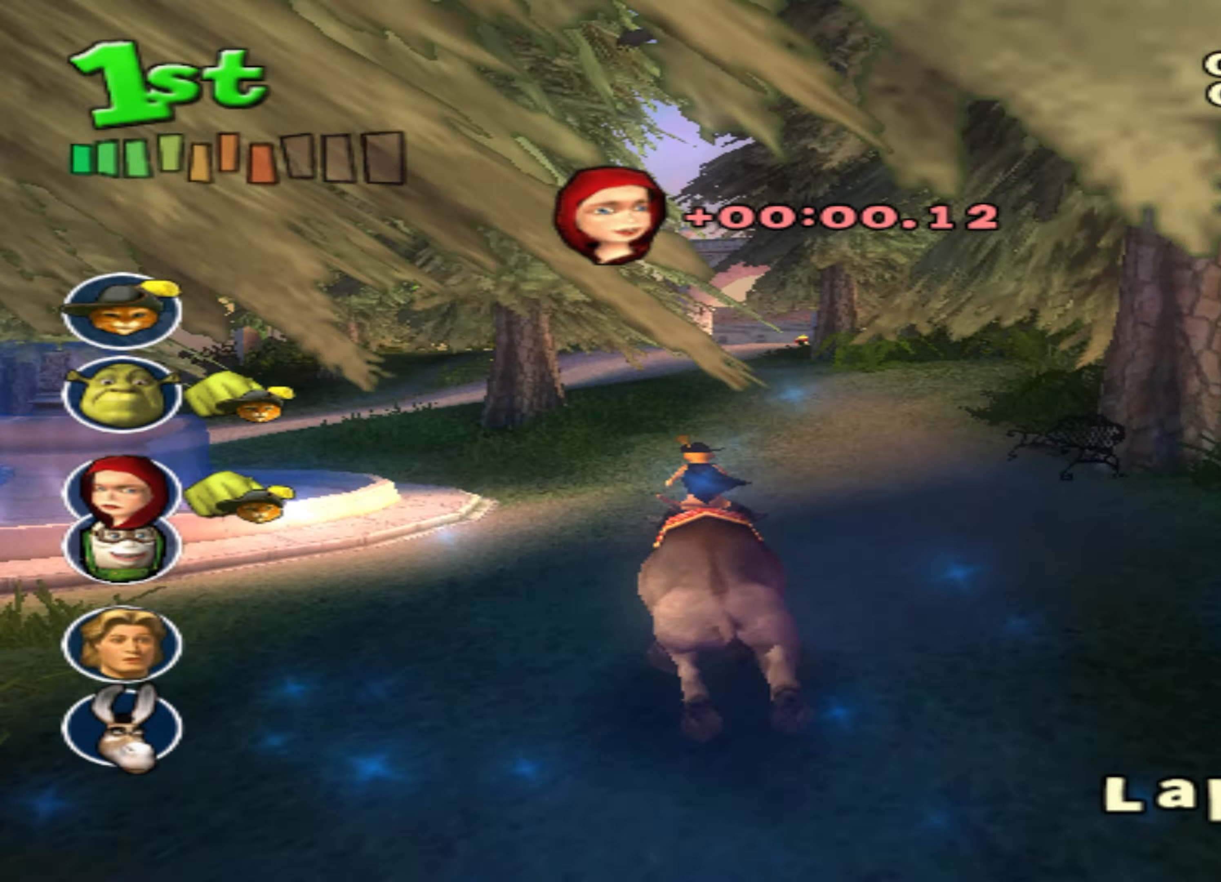
{"buttons": ["CROSS"], "left_stick": "center", "events": []}
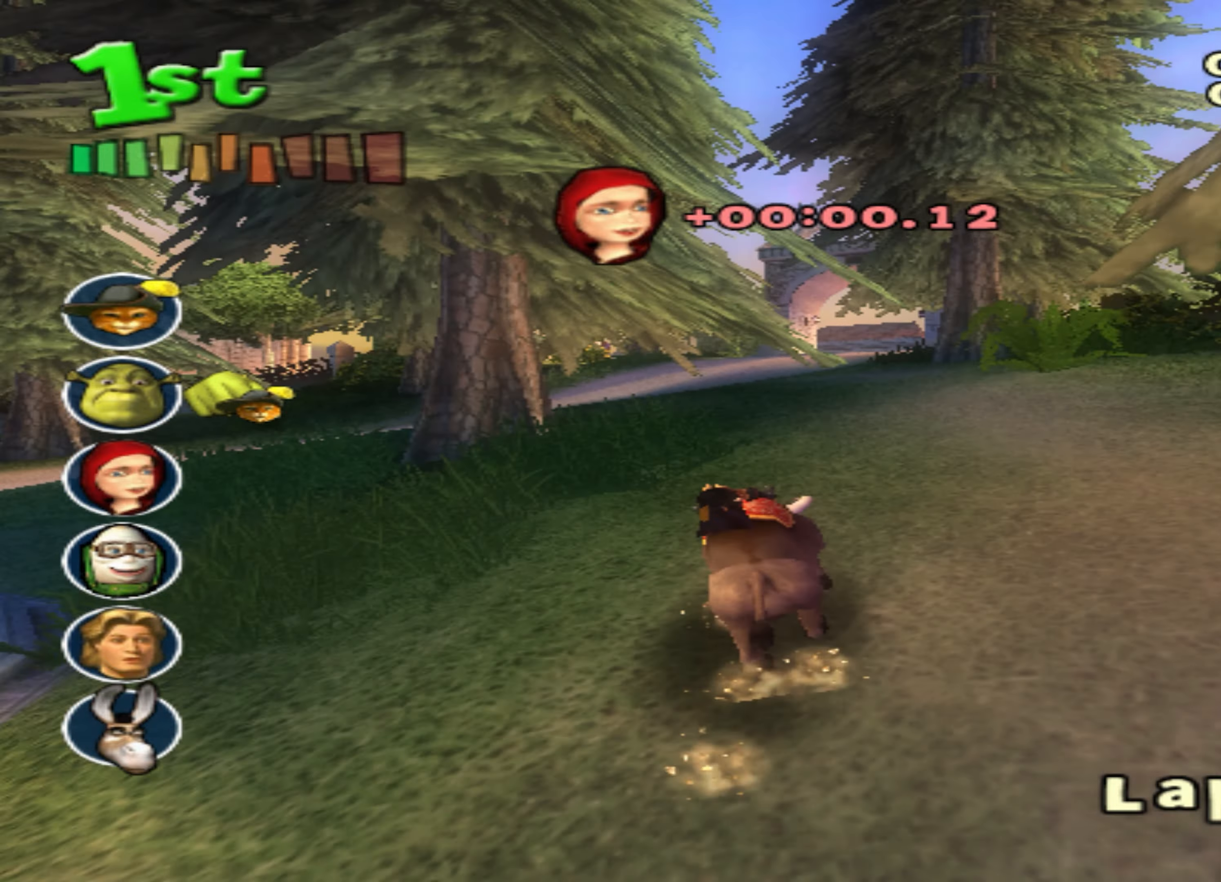
{"buttons": ["CROSS"], "left_stick": "center", "events": [[133, "left_stick", "down-left"], [267, "left_stick", "center"]]}
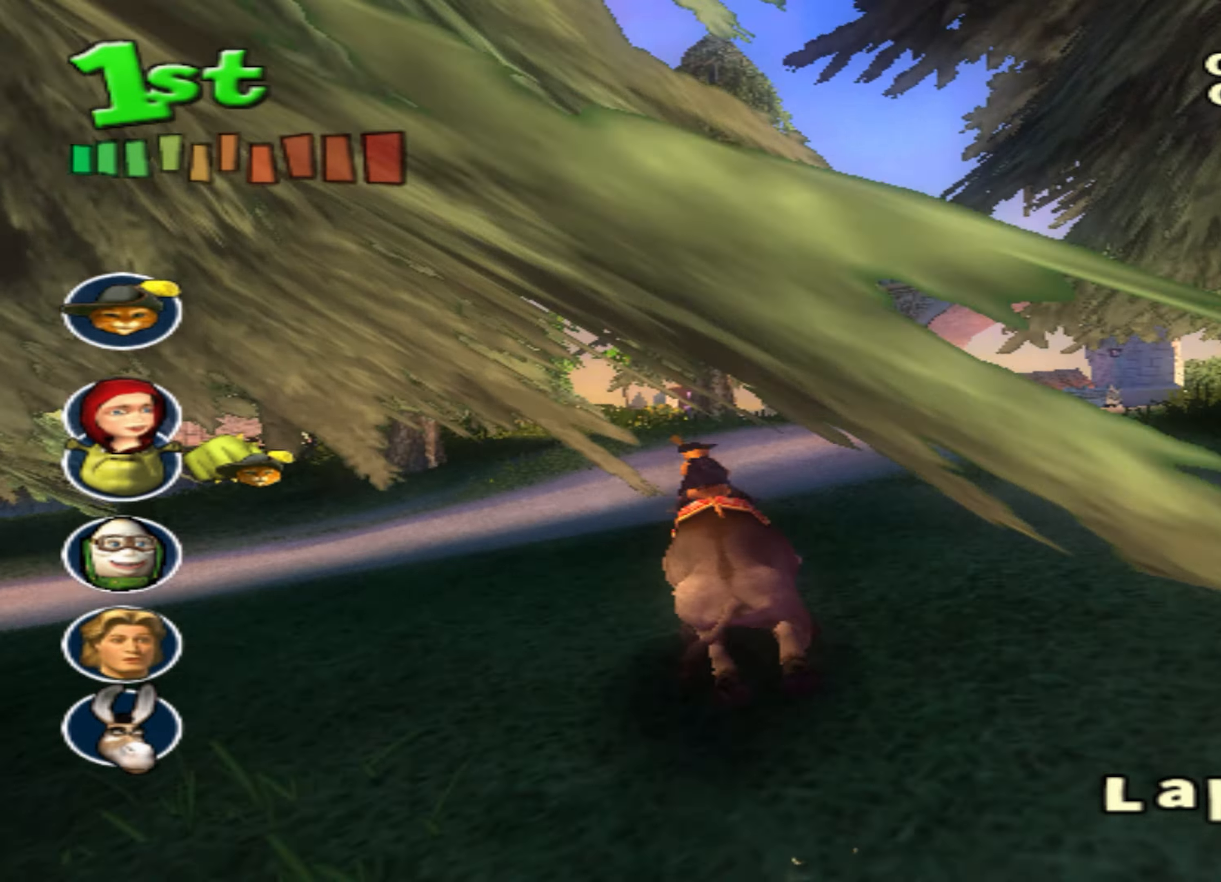
{"buttons": ["CROSS"], "left_stick": "center", "events": [[167, "left_stick", "right"], [267, "left_stick", "center"]]}
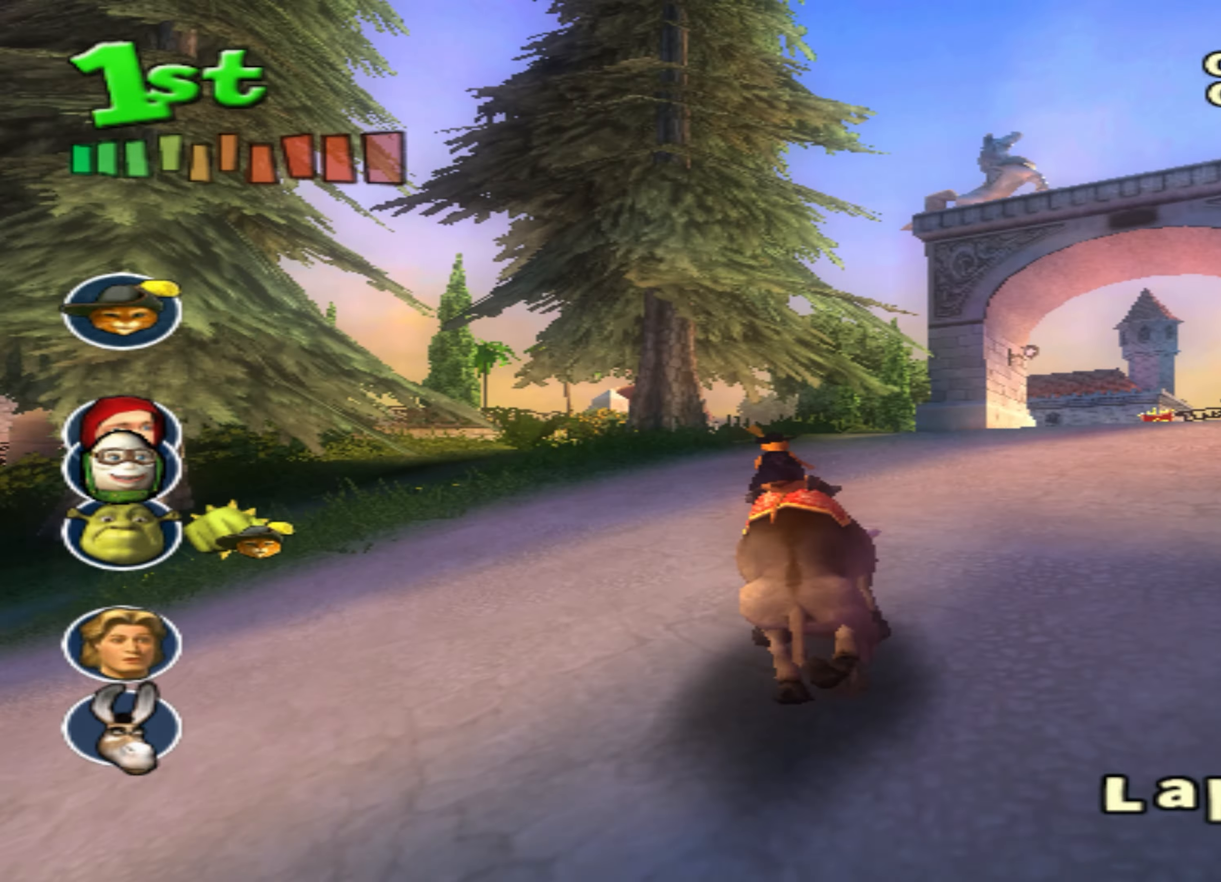
{"buttons": ["CROSS"], "left_stick": "down-left", "events": [[333, "left_stick", "down-left"]]}
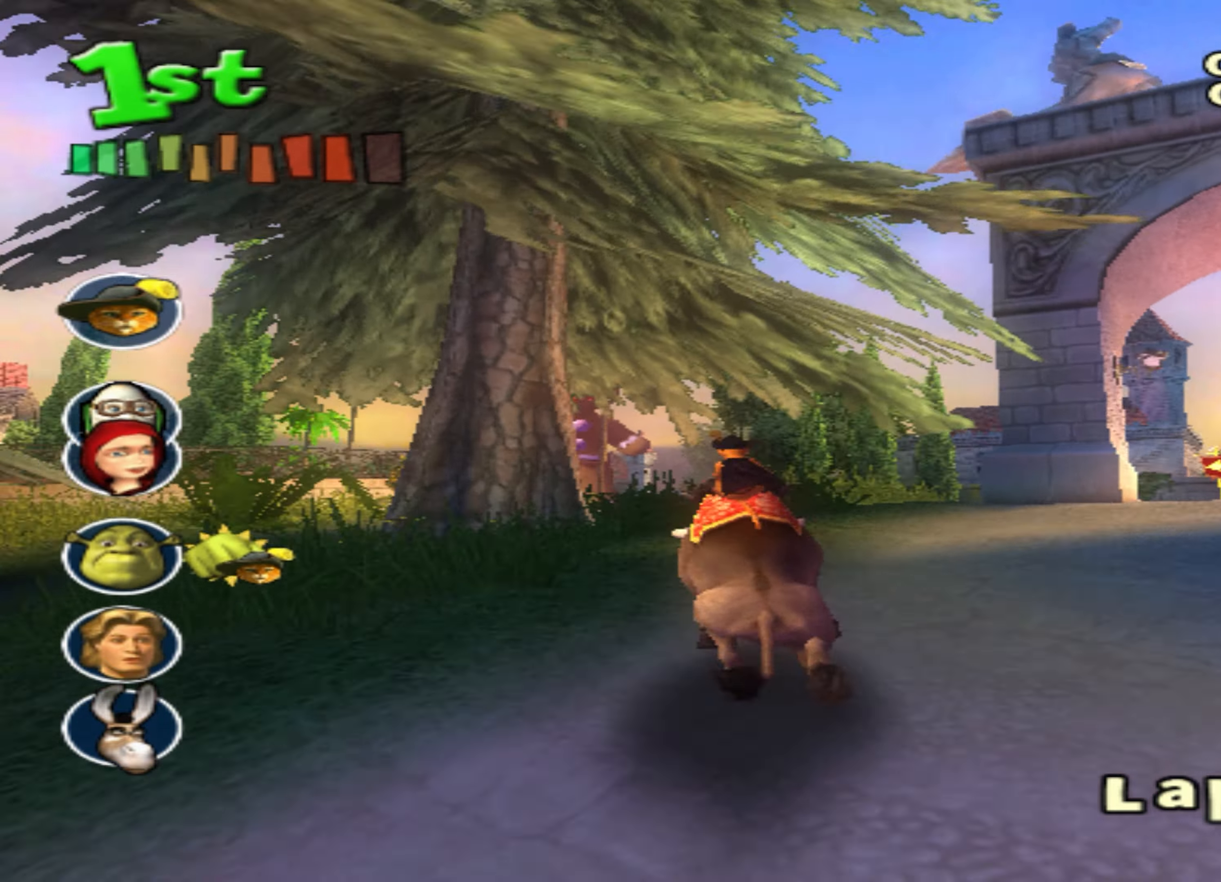
{"buttons": ["CROSS"], "left_stick": "down-left", "events": [[17, "left_stick", "center"], [450, "left_stick", "down-left"]]}
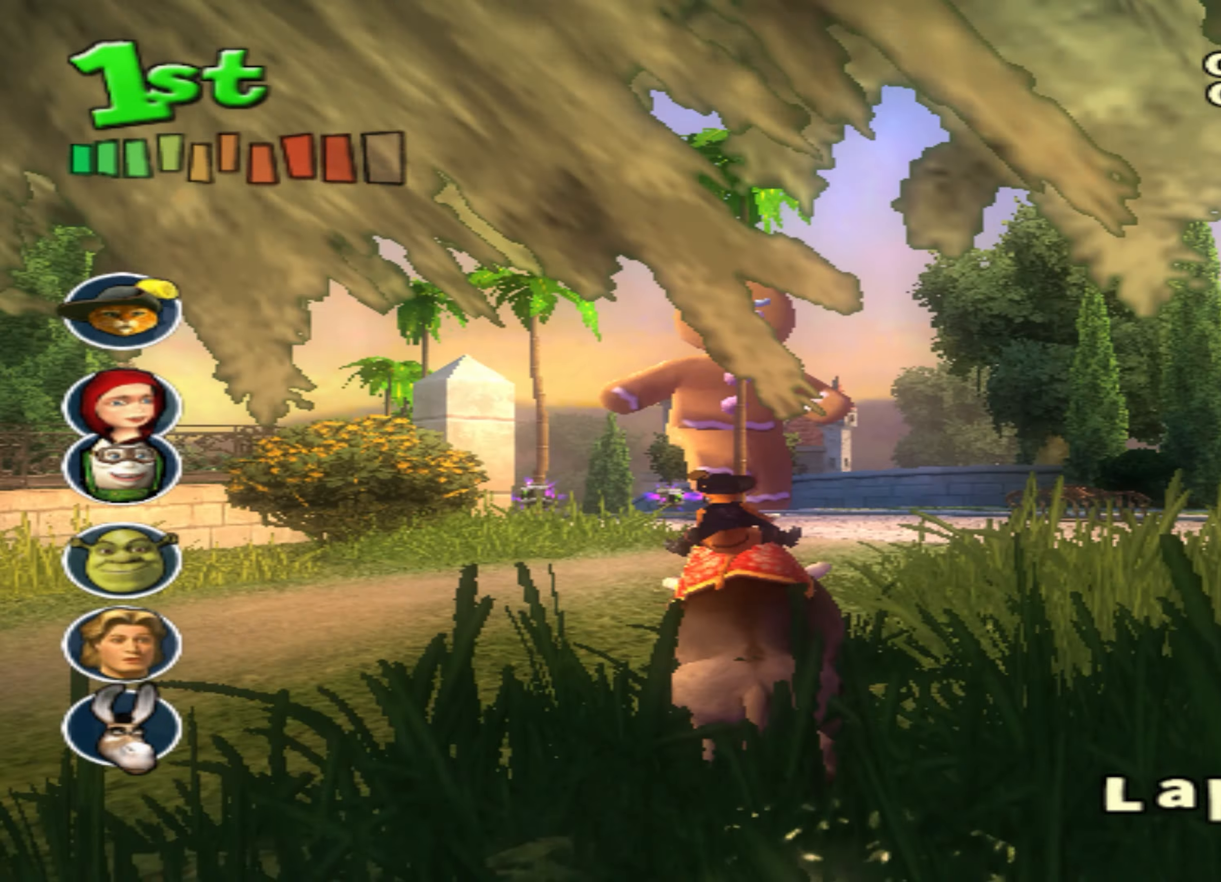
{"buttons": ["CROSS"], "left_stick": "down-left", "events": [[183, "left_stick", "center"], [383, "left_stick", "down-left"]]}
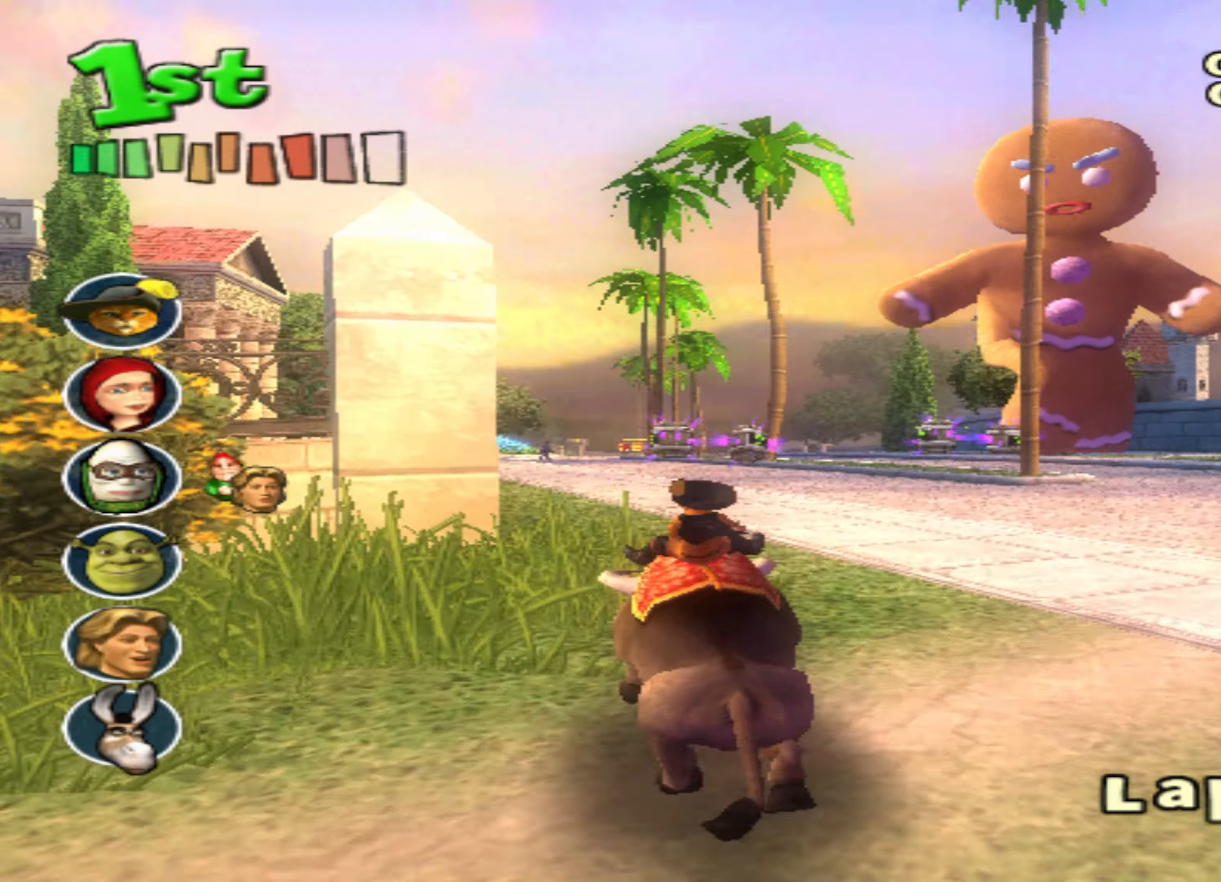
{"buttons": ["CROSS"], "left_stick": "center", "events": [[50, "left_stick", "center"], [200, "left_stick", "right"], [400, "left_stick", "center"]]}
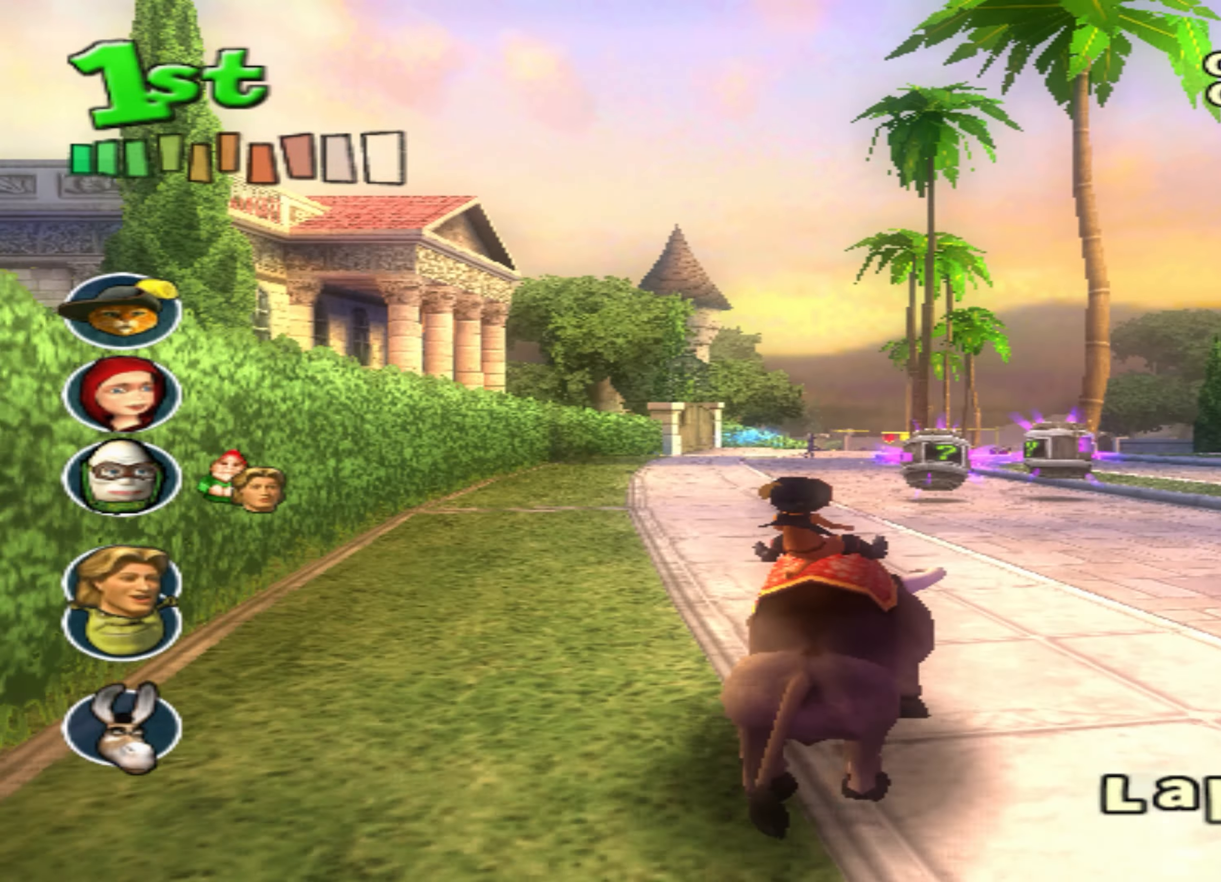
{"buttons": ["CROSS"], "left_stick": "down-left", "events": [[83, "left_stick", "right"], [217, "left_stick", "center"], [317, "left_stick", "down-left"]]}
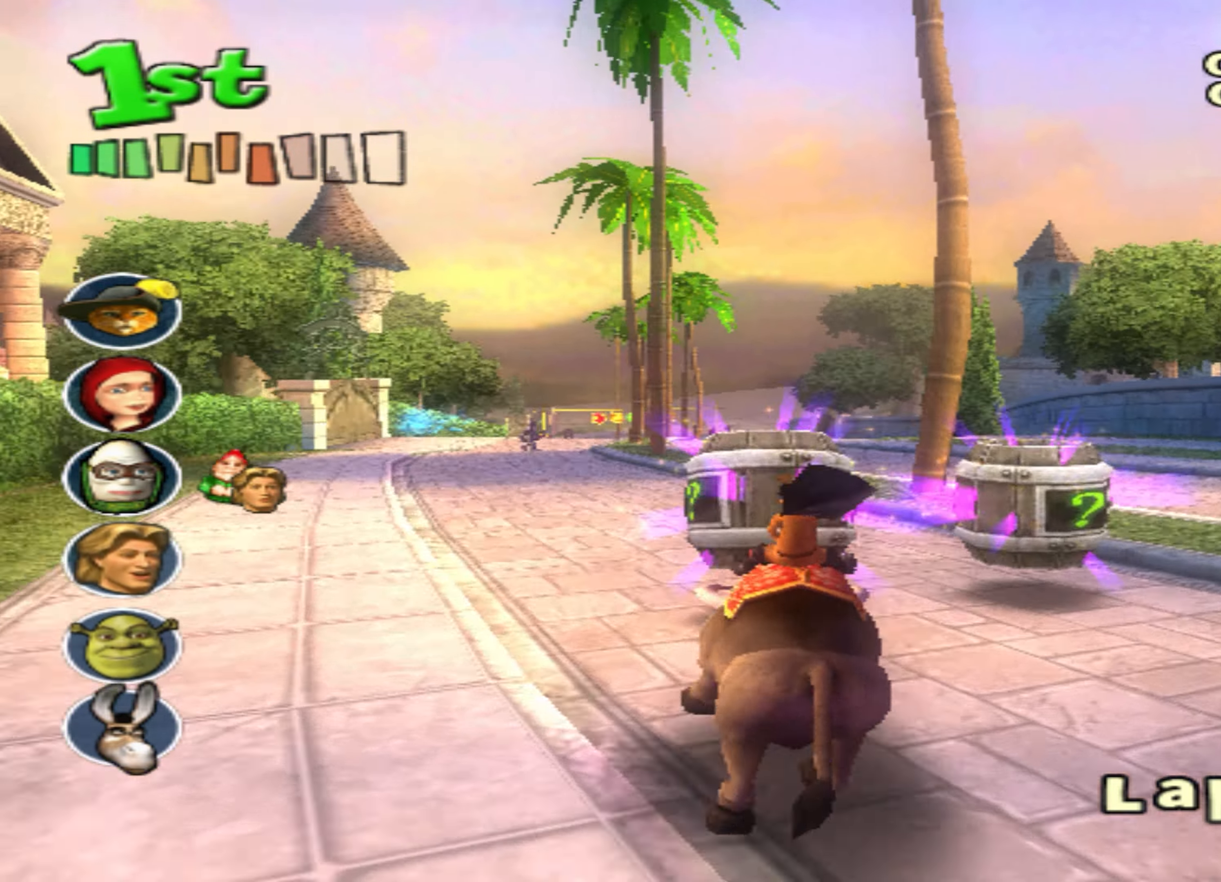
{"buttons": ["CROSS"], "left_stick": "down-left", "events": [[67, "left_stick", "center"], [117, "left_stick", "right"], [250, "left_stick", "down-left"]]}